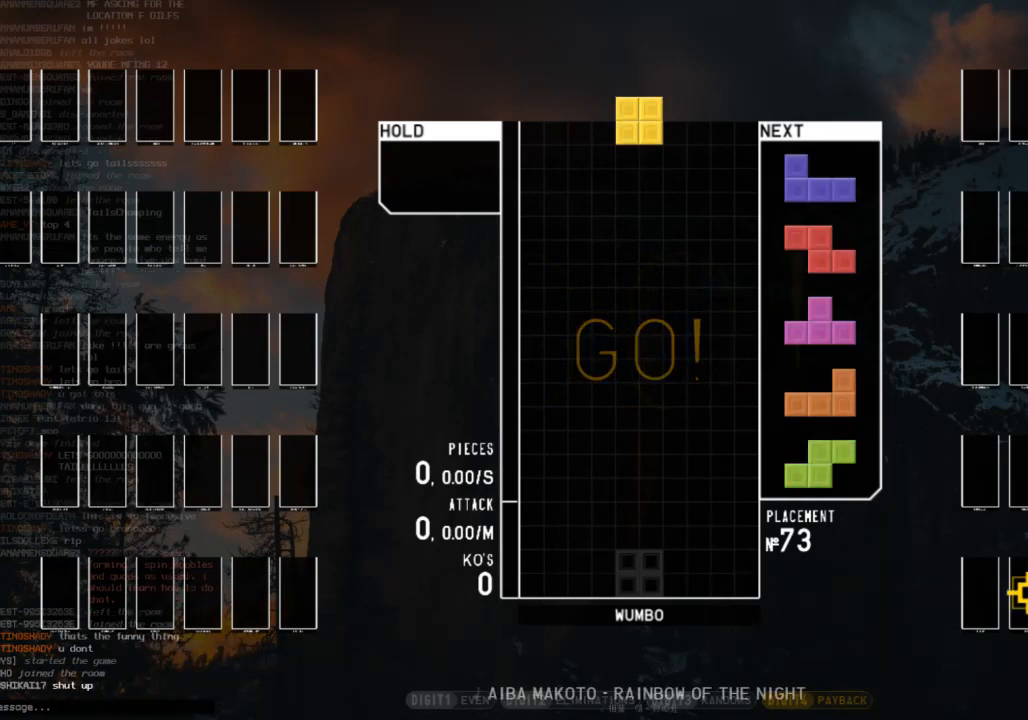
Gameplay with keyboard; each line is a JSON object with the keys held at the frame after it. "events" lists presses ("down") and releases ("up") of "c", "down", "left", "right", "shift", "up", "x" and "z" between this image and that frame as [ms after this image, input, new state], when the widget could be followed in between. No other keys are recorded. Mouse input is not recorded.
{"keys": ["c", "right"], "events": [[200, "c", "down"], [200, "right", "down"], [300, "c", "up"], [400, "down", "down"], [433, "c", "down"], [467, "down", "up"]]}
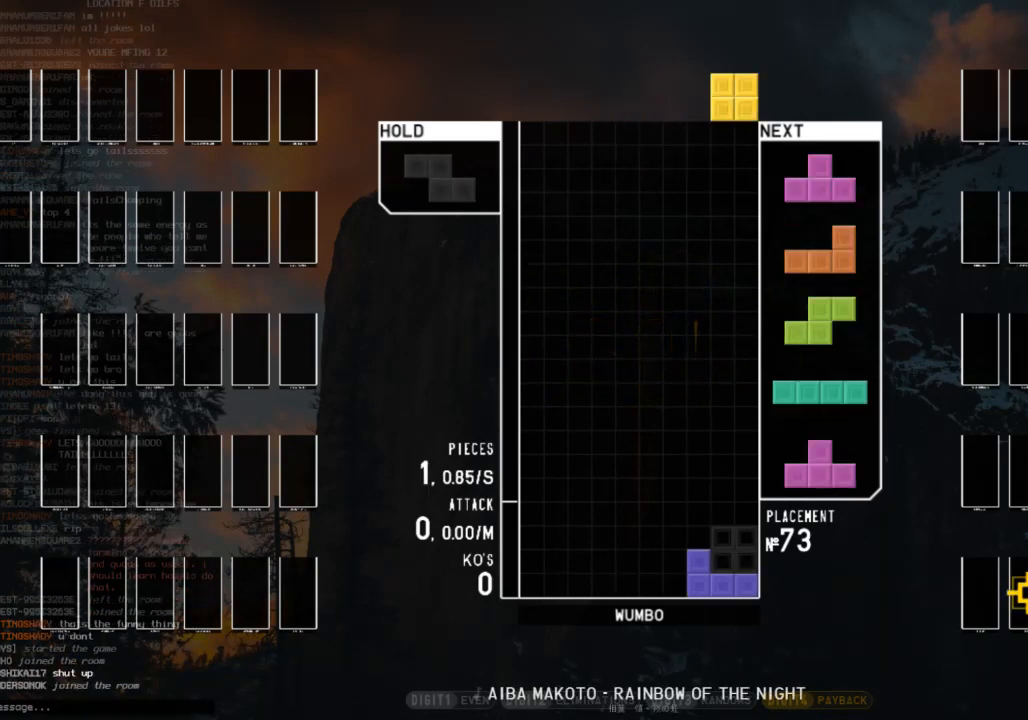
{"keys": ["down"], "events": [[67, "c", "up"], [67, "right", "up"], [133, "down", "down"], [200, "down", "up"], [300, "down", "down"], [367, "c", "down"], [367, "down", "up"], [400, "z", "down"], [433, "c", "up"], [433, "left", "down"], [500, "down", "down"], [500, "left", "up"], [500, "z", "up"]]}
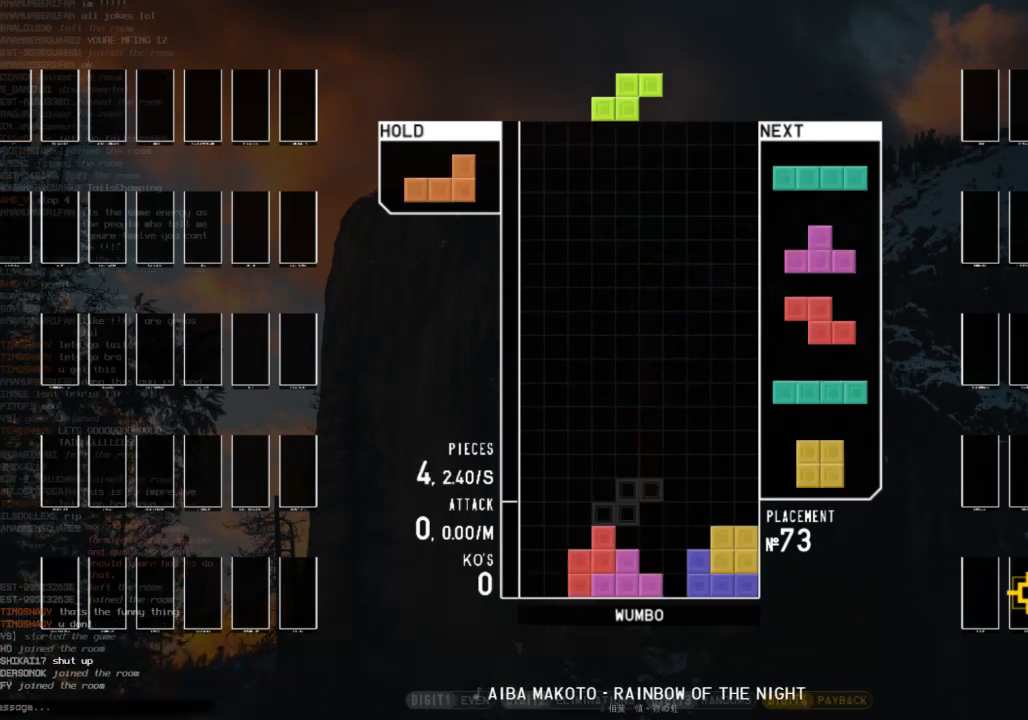
{"keys": ["down", "x"], "events": [[100, "c", "down"], [100, "down", "up"], [100, "right", "down"], [133, "shift", "down"], [167, "c", "up"], [267, "right", "up"], [267, "shift", "up"], [333, "down", "down"], [367, "c", "down"], [433, "down", "up"], [433, "x", "down"], [467, "c", "up"], [467, "down", "down"]]}
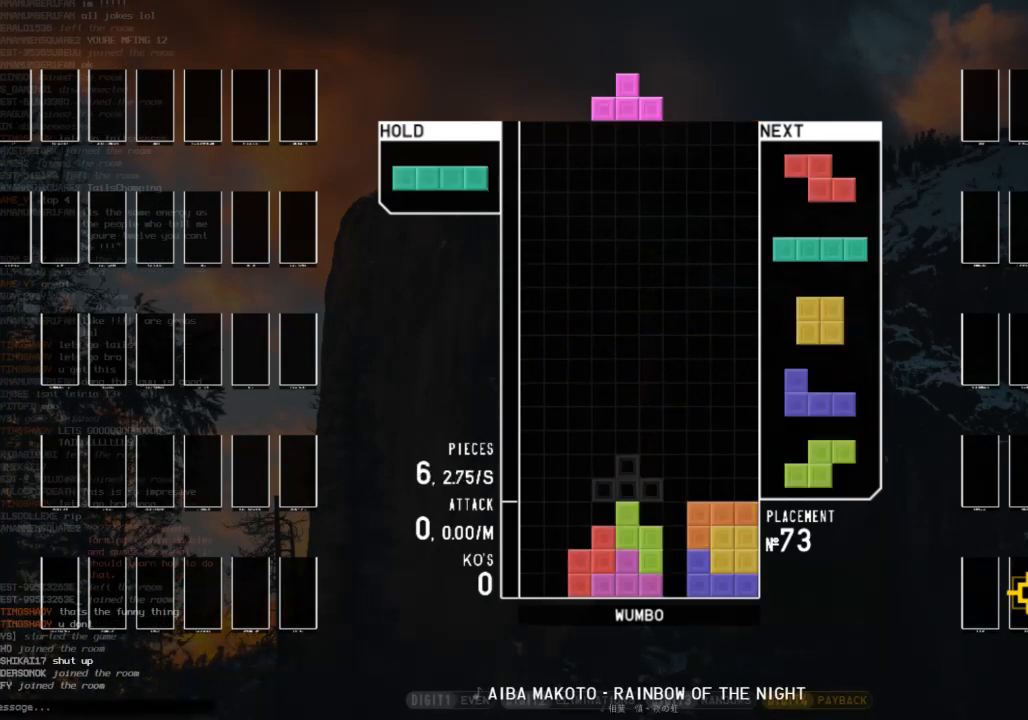
{"keys": ["down", "left"], "events": [[67, "c", "down"], [67, "down", "up"], [67, "left", "down"], [67, "x", "up"], [133, "z", "down"], [200, "c", "up"], [200, "left", "up"], [233, "down", "down"], [233, "z", "up"], [333, "down", "up"], [333, "z", "down"], [400, "left", "down"], [433, "down", "down"], [433, "z", "up"]]}
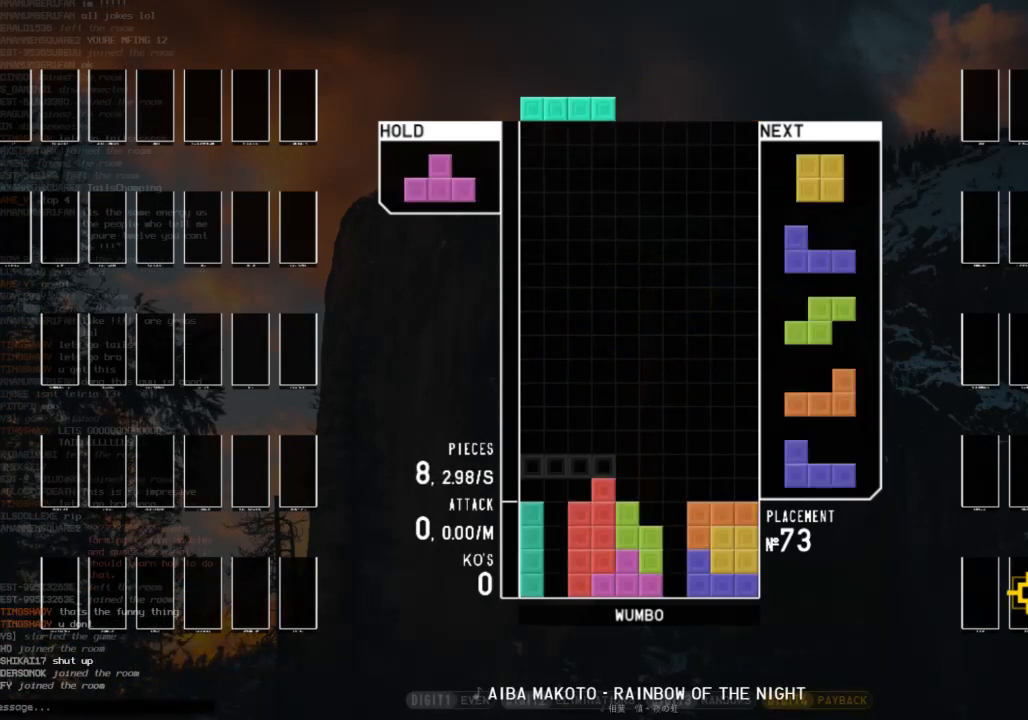
{"keys": ["shift"], "events": [[33, "down", "up"], [67, "left", "up"], [133, "down", "down"], [133, "z", "down"], [167, "right", "down"], [200, "z", "up"], [267, "c", "down"], [267, "down", "up"], [367, "c", "up"], [367, "down", "down"], [400, "shift", "down"], [433, "down", "up"], [500, "right", "up"]]}
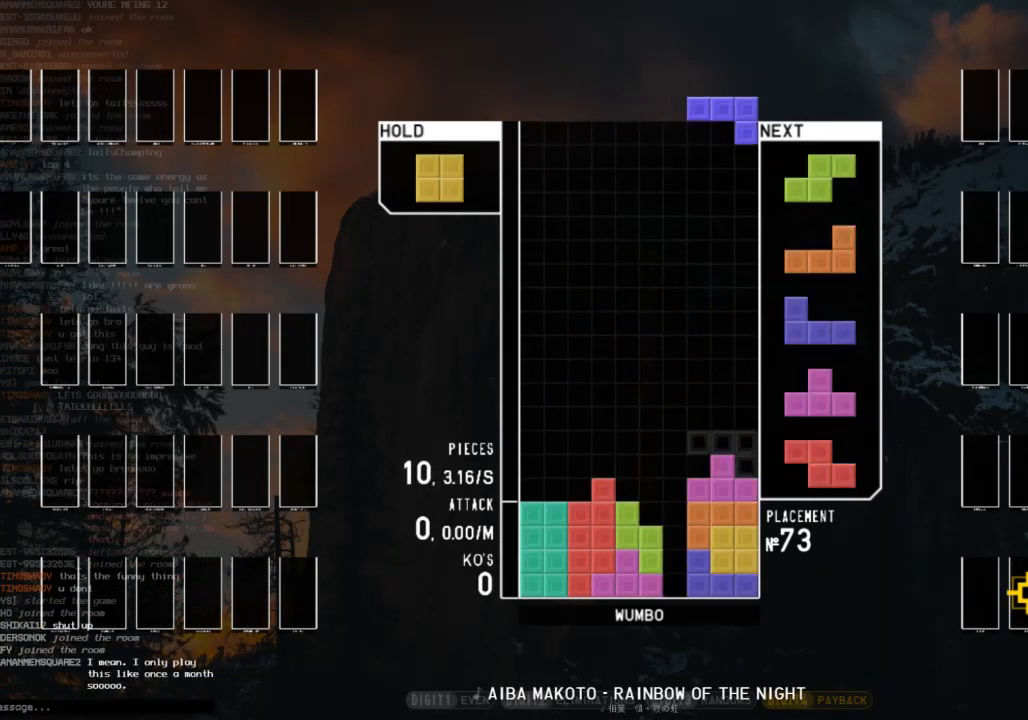
{"keys": ["c", "left"], "events": [[33, "down", "down"], [33, "shift", "up"], [100, "down", "up"], [133, "x", "down"], [167, "down", "down"], [233, "left", "down"], [233, "x", "up"], [267, "down", "up"], [433, "down", "down"], [433, "left", "up"], [500, "c", "down"], [500, "down", "up"], [500, "left", "down"]]}
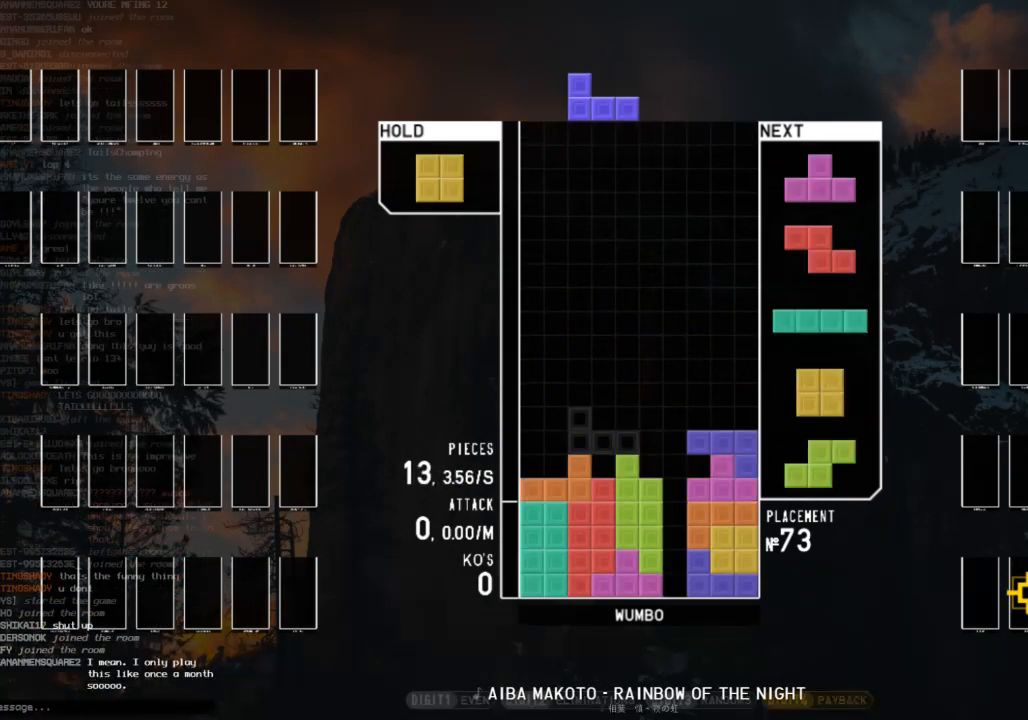
{"keys": ["down", "right"], "events": [[100, "c", "up"], [167, "left", "up"], [200, "down", "down"], [233, "c", "down"], [233, "down", "up"], [233, "left", "down"], [333, "shift", "down"], [400, "c", "up"], [400, "left", "up"], [433, "down", "down"], [433, "shift", "up"], [467, "right", "down"]]}
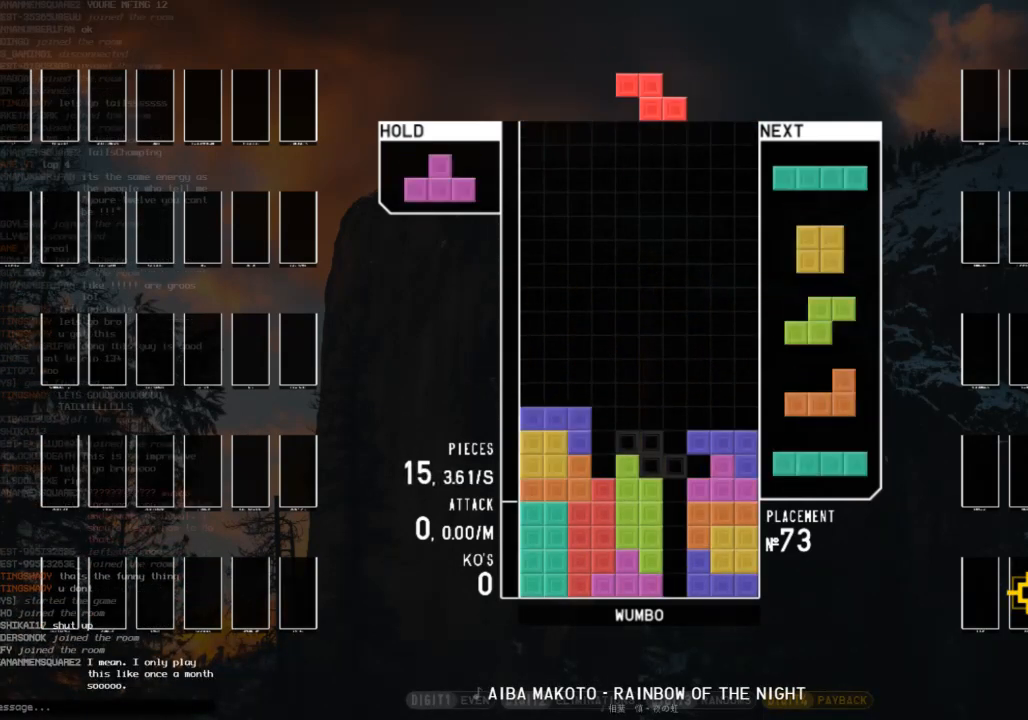
{"keys": ["right", "up", "z"], "events": [[67, "down", "up"], [133, "right", "up"], [167, "down", "down"], [200, "down", "up"], [267, "z", "down"], [300, "down", "down"], [300, "left", "down"], [367, "left", "up"], [367, "z", "up"], [400, "c", "down"], [400, "down", "up"], [433, "right", "down"], [433, "up", "down"], [433, "z", "down"], [500, "c", "up"]]}
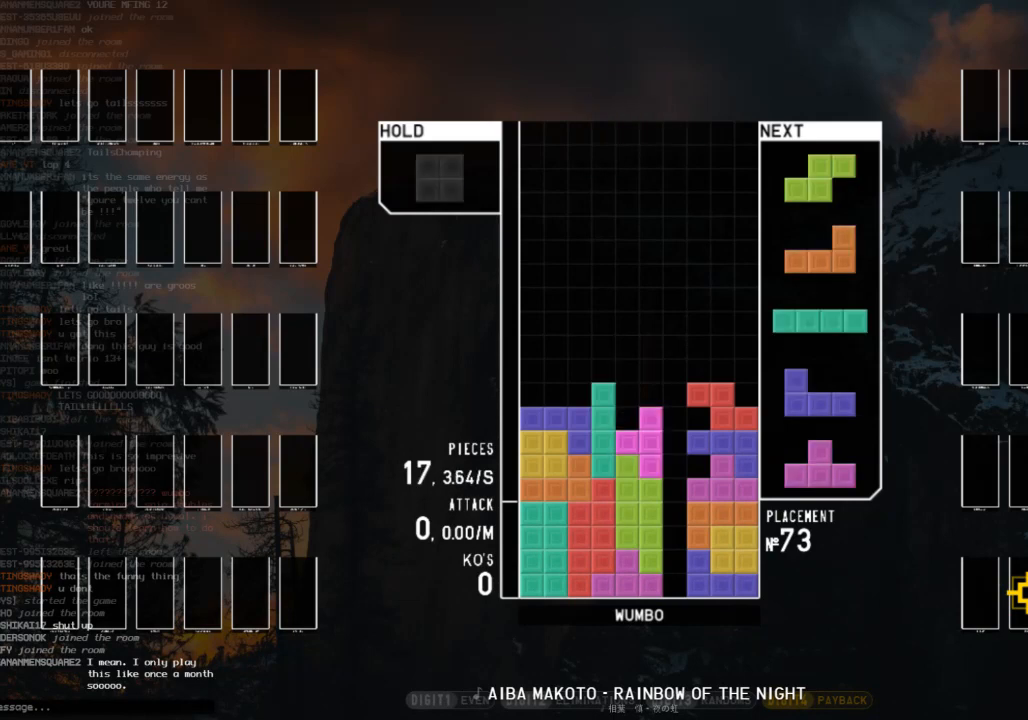
{"keys": [], "events": [[33, "z", "up"], [133, "right", "up"], [133, "up", "up"], [133, "z", "down"], [167, "down", "down"], [233, "z", "up"], [267, "down", "up"], [367, "c", "down"], [367, "left", "down"], [467, "c", "up"], [467, "left", "up"]]}
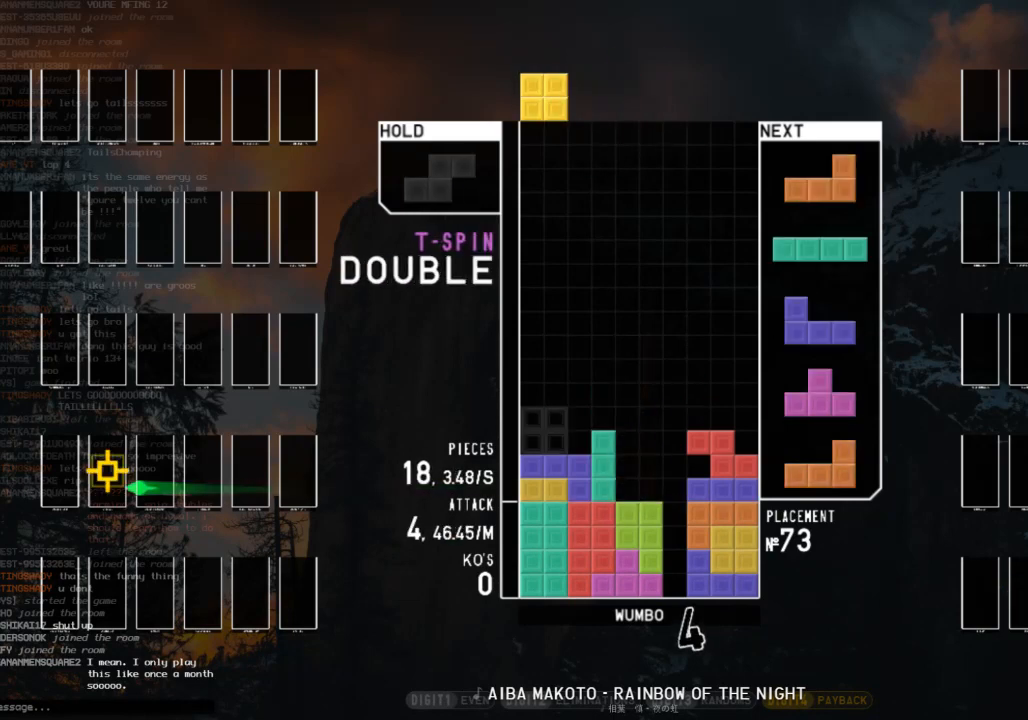
{"keys": ["x"], "events": [[67, "down", "down"], [100, "down", "up"], [167, "x", "down"], [200, "down", "down"], [233, "x", "up"], [300, "down", "up"], [300, "left", "down"], [433, "left", "up"], [467, "x", "down"]]}
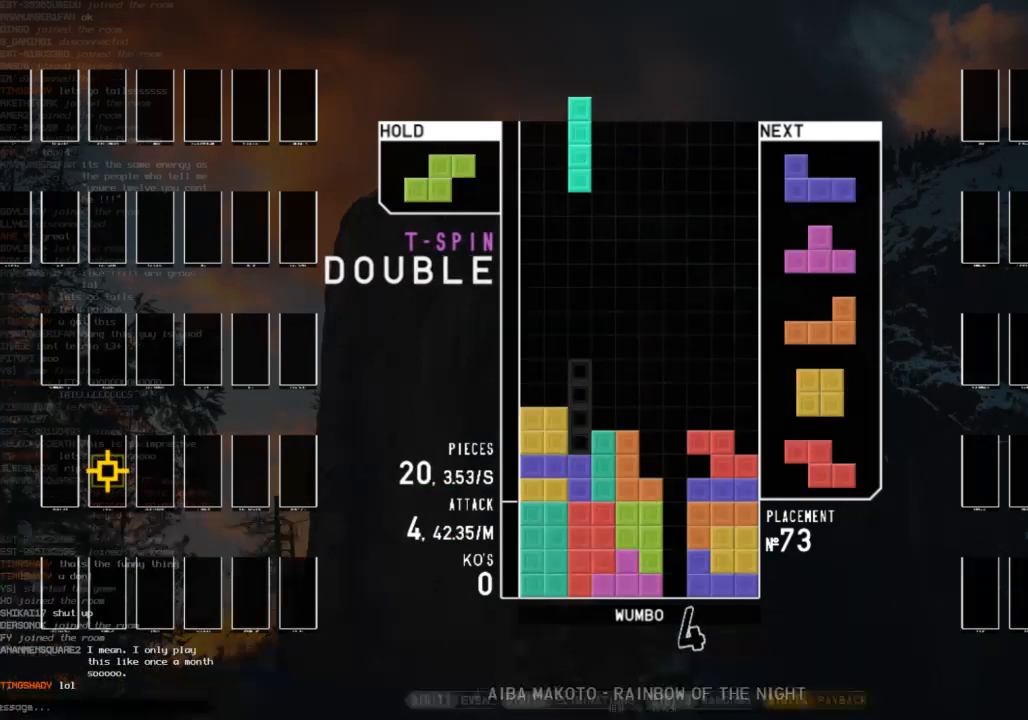
{"keys": ["up", "x"], "events": [[33, "down", "down"], [67, "right", "down"], [67, "x", "up"], [133, "down", "up"], [133, "shift", "down"], [200, "right", "up"], [267, "down", "down"], [267, "shift", "up"], [300, "down", "up"], [300, "x", "down"], [367, "right", "down"], [400, "up", "down"], [400, "x", "up"], [500, "right", "up"], [500, "x", "down"]]}
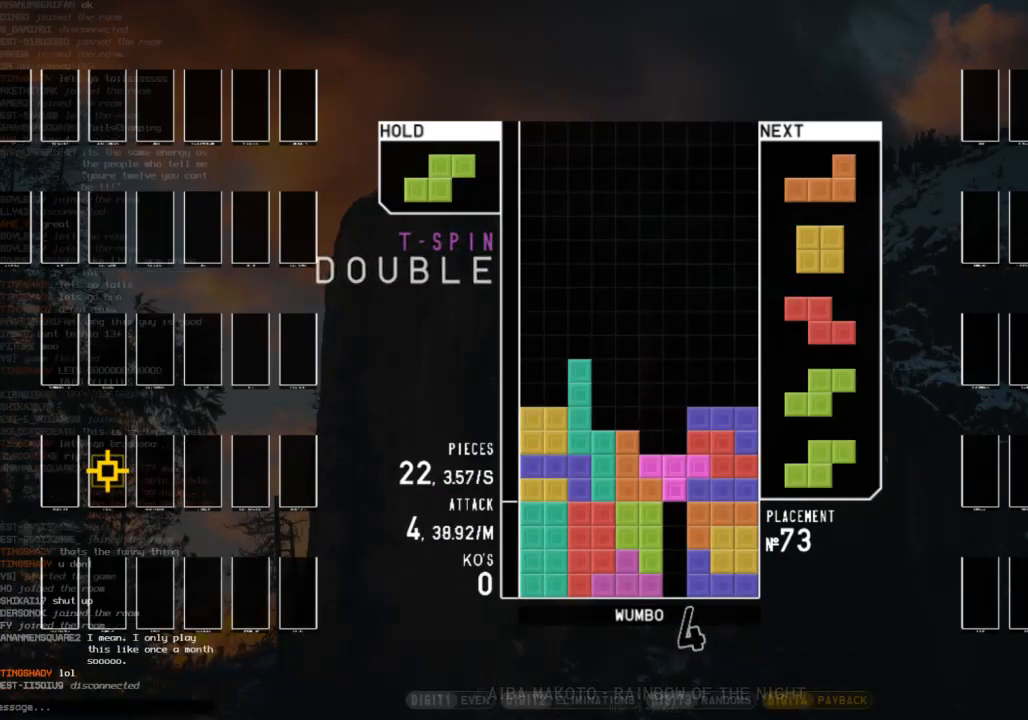
{"keys": ["left"], "events": [[33, "up", "up"], [100, "down", "down"], [100, "x", "up"], [133, "c", "down"], [167, "down", "up"], [233, "x", "down"], [267, "c", "up"], [333, "down", "down"], [367, "x", "up"], [400, "down", "up"], [400, "left", "down"]]}
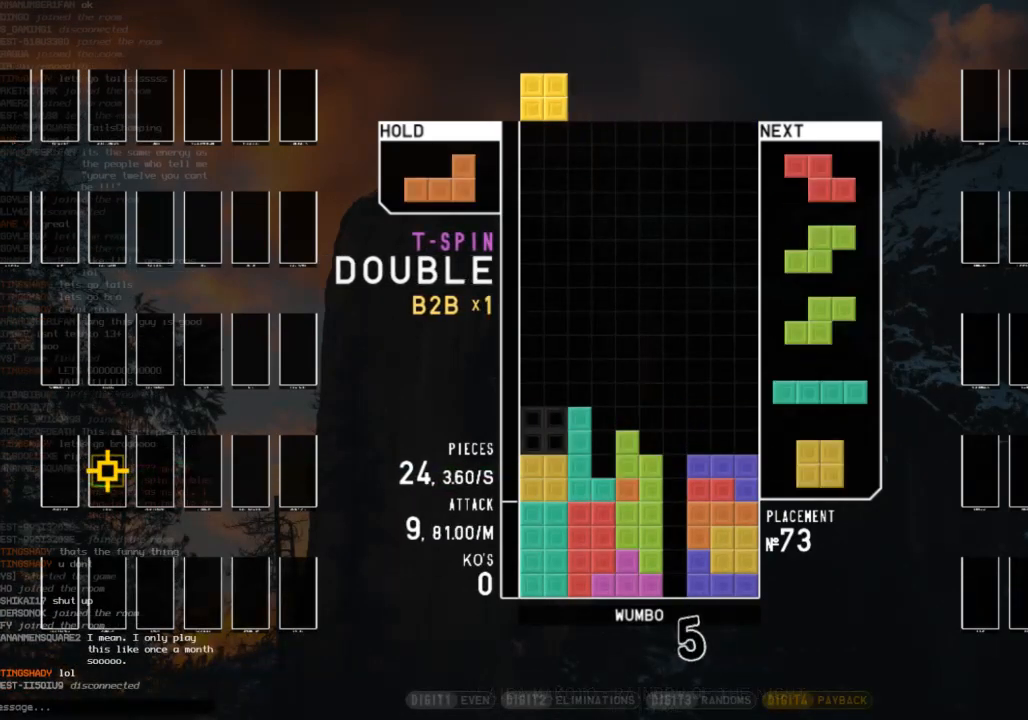
{"keys": ["c", "left"], "events": [[67, "left", "up"], [100, "down", "down"], [133, "right", "down"], [233, "down", "up"], [300, "right", "up"], [333, "down", "down"], [400, "left", "down"], [433, "c", "down"], [433, "down", "up"]]}
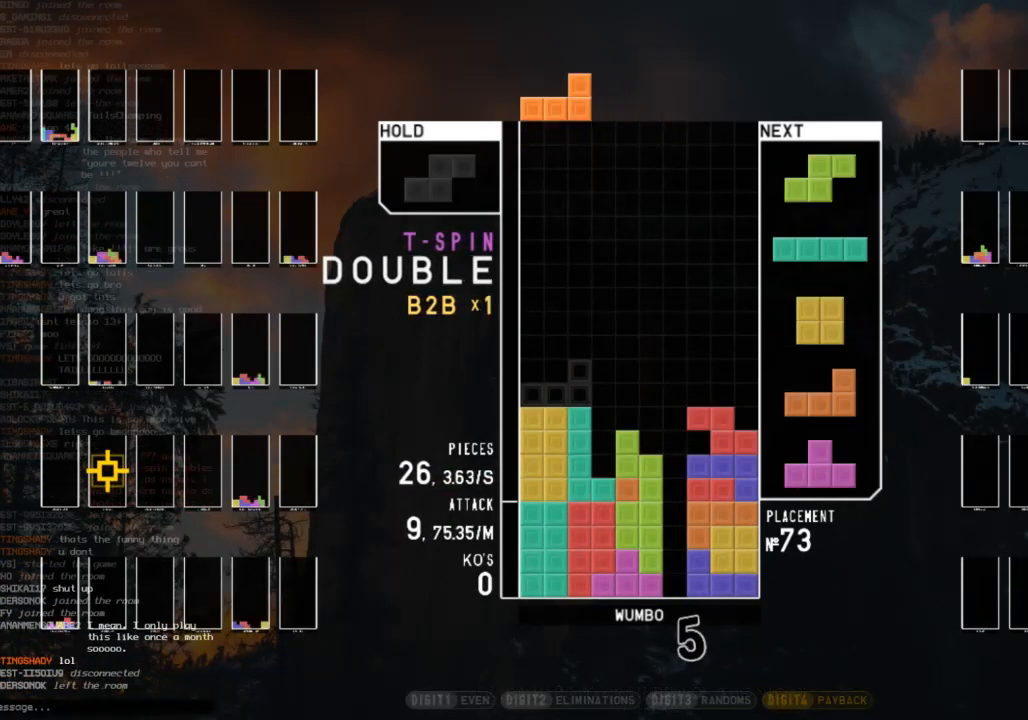
{"keys": ["left", "z"], "events": [[33, "x", "down"], [67, "c", "up"], [67, "down", "down"], [67, "left", "up"], [133, "left", "down"], [133, "x", "up"], [167, "down", "up"], [267, "left", "up"], [300, "x", "down"], [367, "down", "down"], [400, "down", "up"], [400, "x", "up"], [433, "z", "down"], [500, "left", "down"]]}
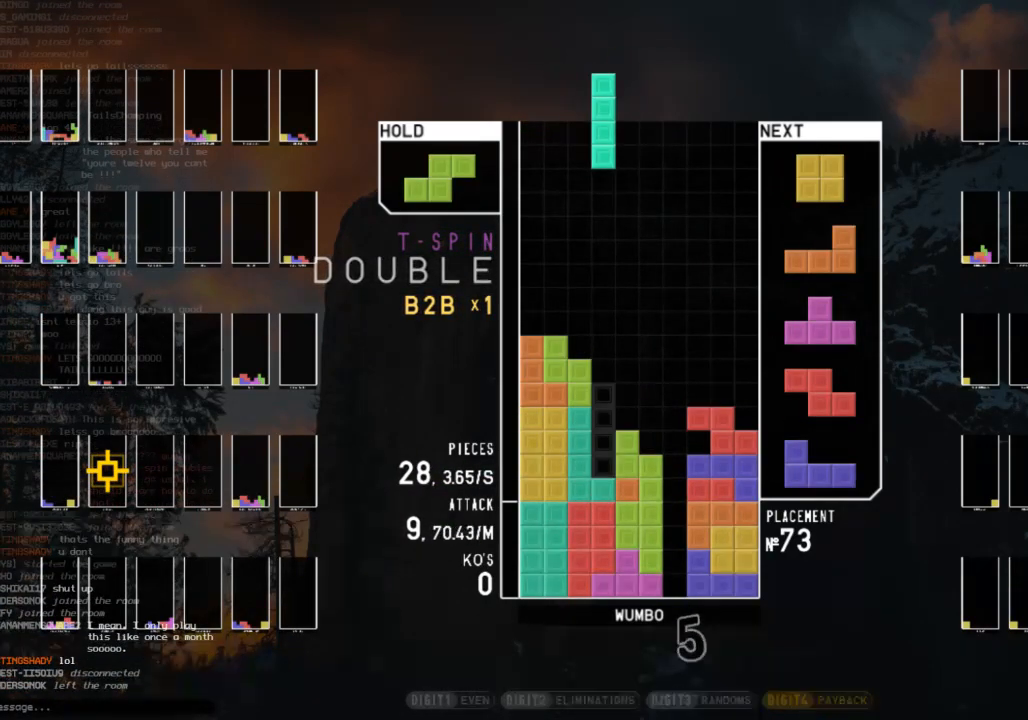
{"keys": ["down"], "events": [[33, "down", "down"], [33, "left", "up"], [33, "z", "up"], [100, "down", "up"], [233, "c", "down"], [233, "right", "down"], [333, "c", "up"], [333, "x", "down"], [433, "right", "up"], [433, "x", "up"], [500, "down", "down"]]}
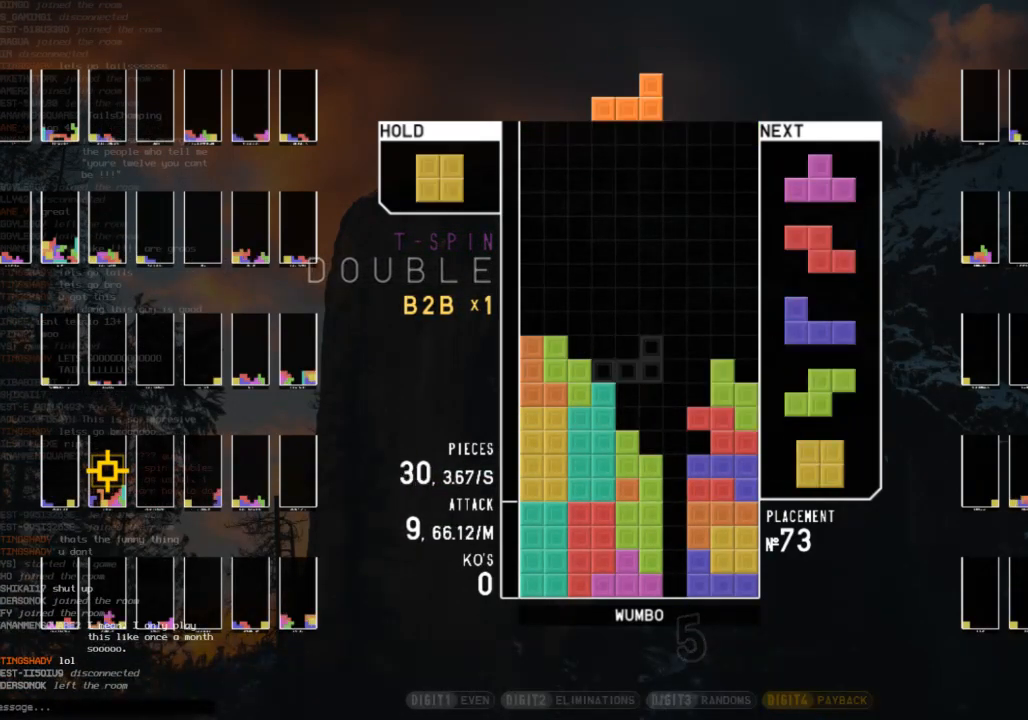
{"keys": ["down", "right"], "events": [[67, "down", "up"], [100, "x", "down"], [133, "down", "down"], [200, "x", "up"], [233, "down", "up"], [300, "c", "down"], [300, "left", "down"], [400, "c", "up"], [433, "down", "down"], [433, "left", "up"], [467, "right", "down"]]}
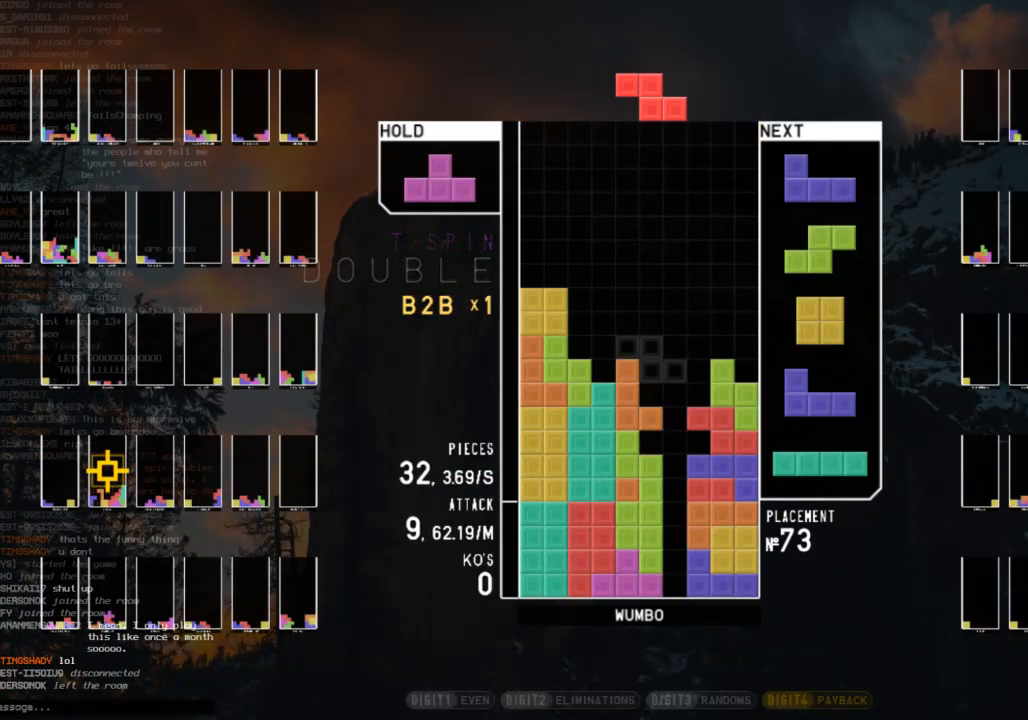
{"keys": ["x"], "events": [[67, "down", "up"], [133, "right", "up"], [167, "down", "down"], [167, "z", "down"], [200, "z", "up"], [267, "c", "down"], [267, "down", "up"], [300, "right", "down"], [367, "c", "up"], [367, "up", "down"], [367, "x", "down"], [400, "x", "up"], [433, "right", "up"], [433, "up", "up"], [500, "x", "down"]]}
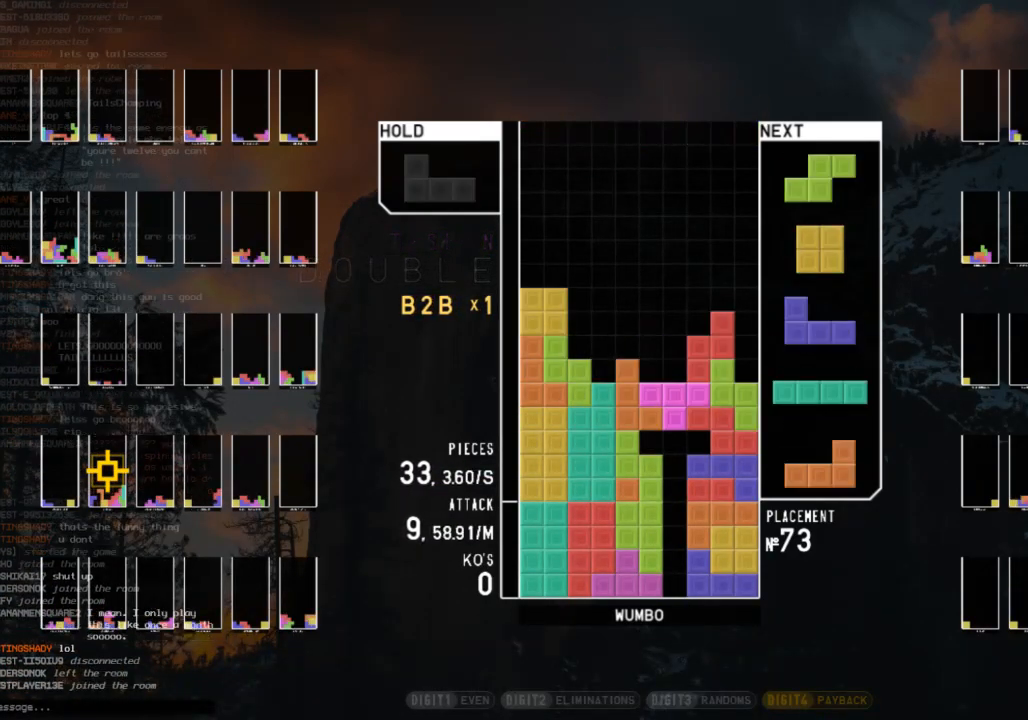
{"keys": ["right"], "events": [[33, "down", "down"], [100, "down", "up"], [100, "x", "up"], [133, "z", "down"], [167, "left", "down"], [233, "down", "down"], [233, "left", "up"], [233, "z", "up"], [267, "down", "up"], [467, "right", "down"]]}
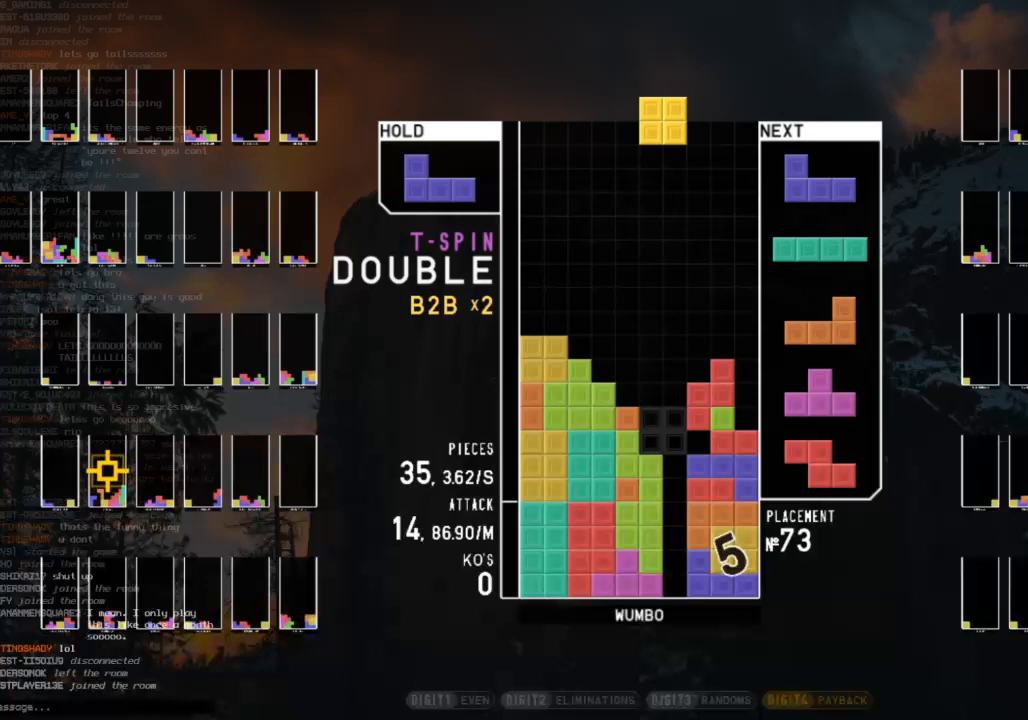
{"keys": ["down", "z"], "events": [[100, "right", "up"], [167, "left", "down"], [200, "down", "down"], [233, "down", "up"], [233, "z", "down"], [333, "z", "up"], [433, "z", "down"], [467, "down", "down"], [467, "left", "up"]]}
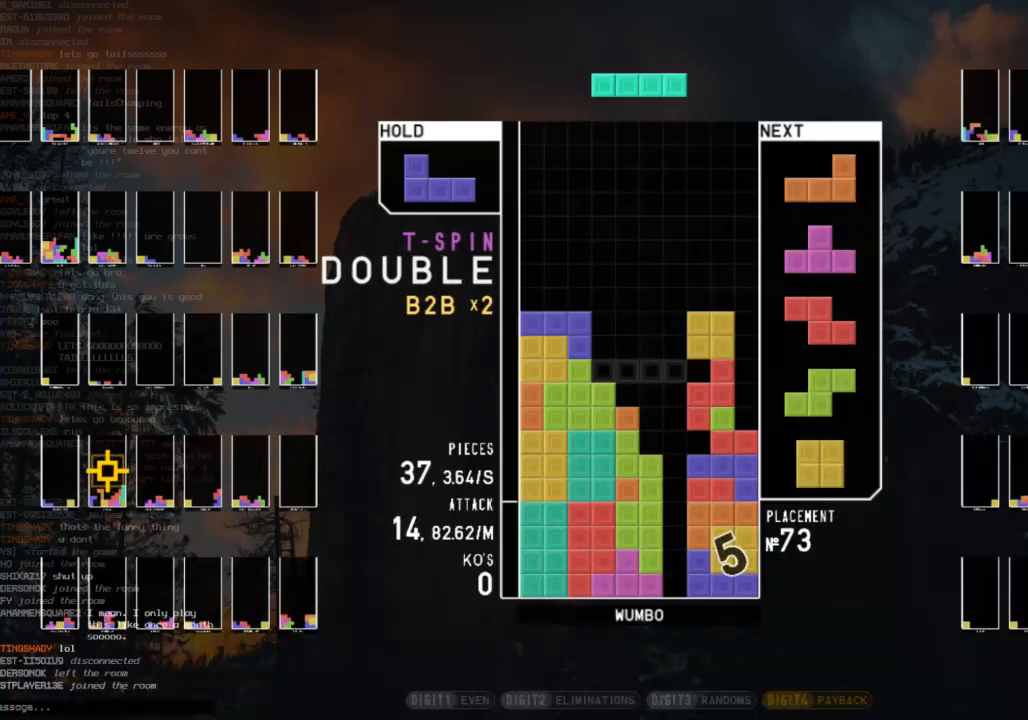
{"keys": ["c", "left"], "events": [[33, "right", "down"], [33, "z", "up"], [133, "down", "up"], [133, "x", "down"], [200, "right", "up"], [267, "x", "up"], [300, "down", "down"], [400, "down", "up"], [400, "left", "down"], [433, "c", "down"]]}
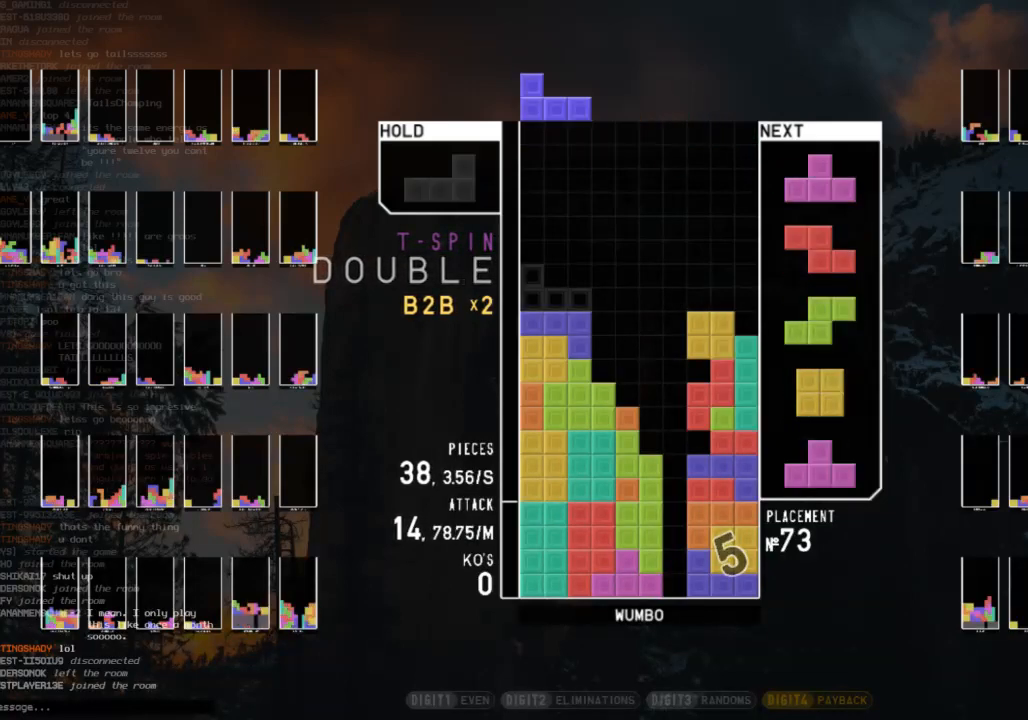
{"keys": [], "events": [[33, "c", "up"], [33, "left", "up"], [100, "down", "down"], [167, "down", "up"], [167, "z", "down"], [233, "right", "down"], [233, "up", "down"], [267, "z", "up"], [367, "up", "up"], [367, "z", "down"], [400, "right", "up"], [467, "down", "down"], [500, "down", "up"], [500, "z", "up"]]}
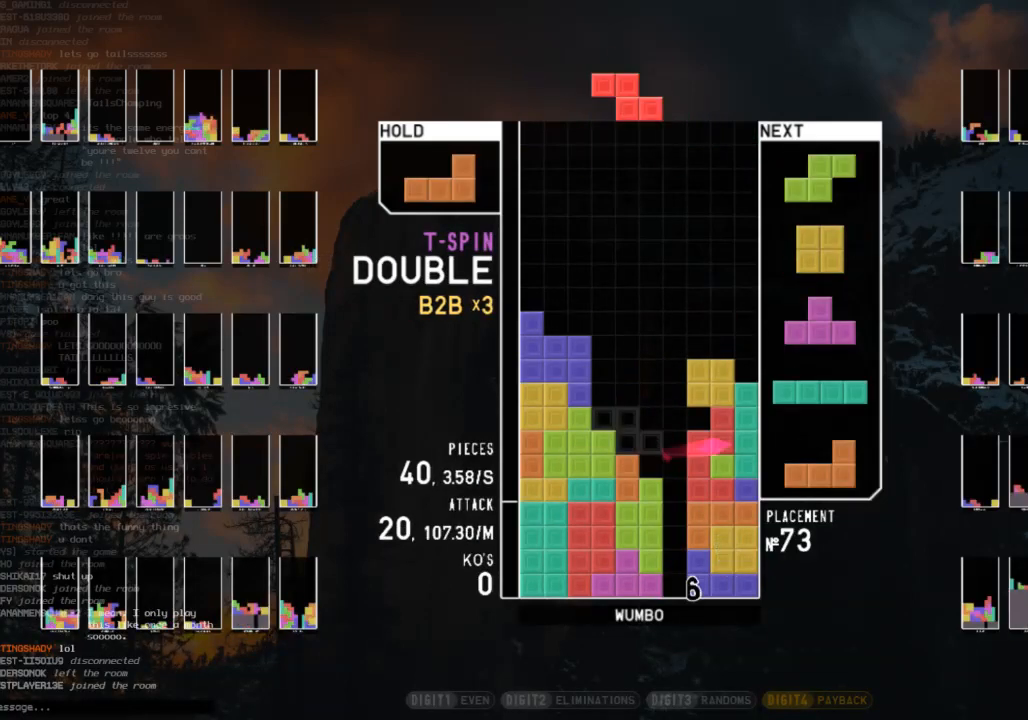
{"keys": [], "events": [[100, "down", "down"], [133, "down", "up"], [233, "right", "down"], [300, "x", "down"], [333, "right", "up"], [400, "x", "up"], [433, "down", "down"], [467, "down", "up"]]}
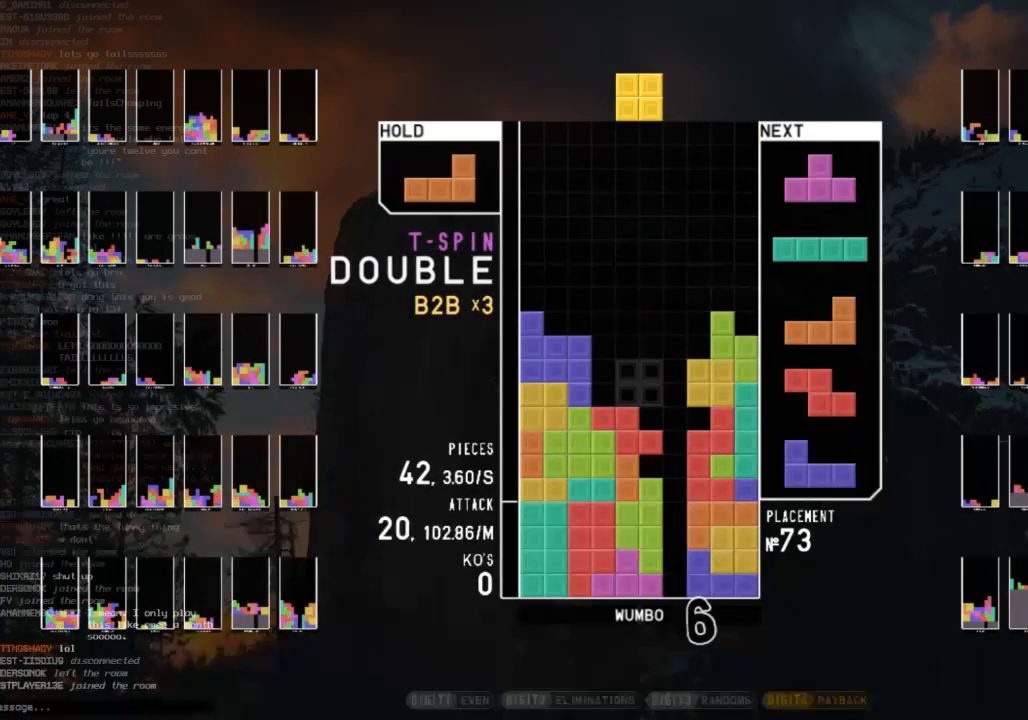
{"keys": ["down"], "events": [[67, "left", "down"], [133, "down", "down"], [133, "left", "up"], [167, "down", "up"], [267, "right", "down"], [267, "up", "down"], [267, "x", "down"], [300, "x", "up"], [367, "right", "up"], [400, "up", "up"], [400, "x", "down"], [500, "down", "down"], [500, "x", "up"]]}
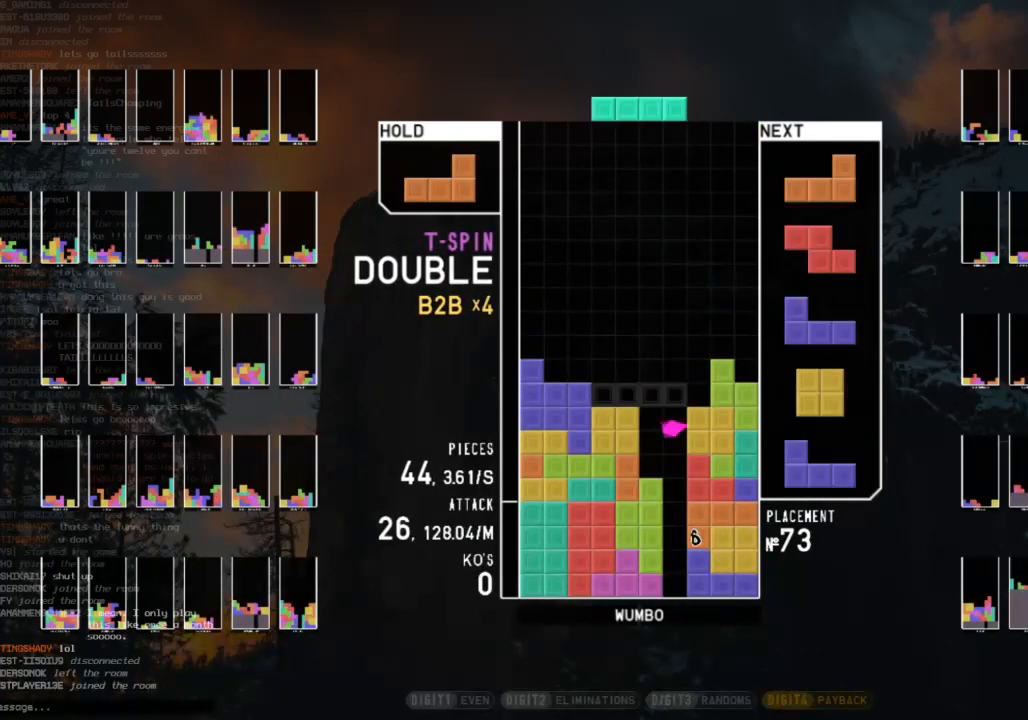
{"keys": ["down", "left"], "events": [[33, "down", "up"], [33, "x", "down"], [133, "down", "down"], [167, "down", "up"], [167, "x", "up"], [267, "x", "down"], [333, "left", "down"], [367, "left", "up"], [367, "x", "up"], [467, "down", "down"], [500, "left", "down"]]}
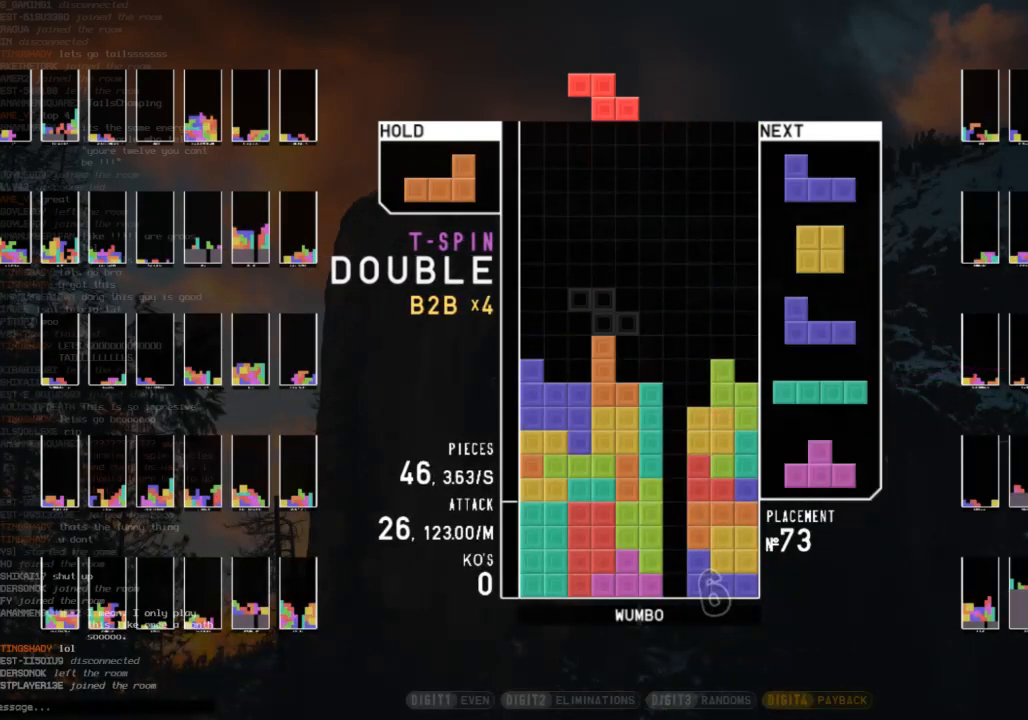
{"keys": ["down", "right"], "events": [[67, "down", "up"], [167, "down", "down"], [167, "left", "up"], [200, "right", "down"], [233, "down", "up"], [300, "x", "down"], [333, "left", "down"], [333, "right", "up"], [433, "down", "down"], [433, "x", "up"], [467, "left", "up"], [467, "right", "down"]]}
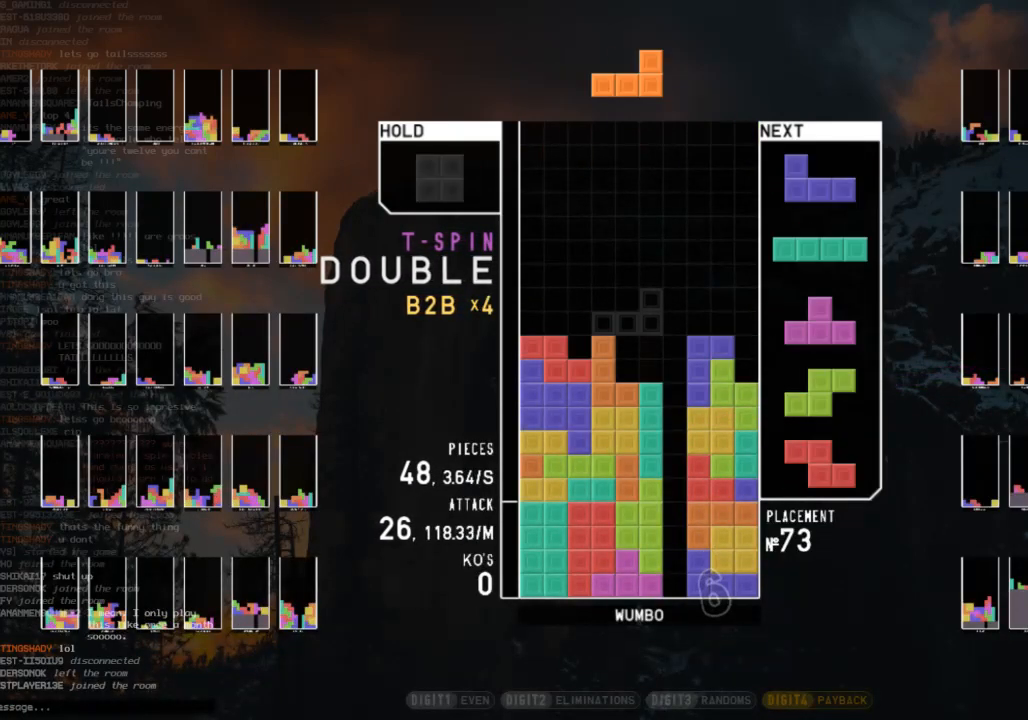
{"keys": ["left", "shift"], "events": [[33, "c", "down"], [33, "down", "up"], [67, "z", "down"], [133, "c", "up"], [167, "down", "down"], [167, "right", "up"], [167, "z", "up"], [200, "c", "down"], [200, "down", "up"], [300, "c", "up"], [300, "down", "down"], [367, "left", "down"], [400, "c", "down"], [400, "down", "up"], [500, "c", "up"], [500, "shift", "down"]]}
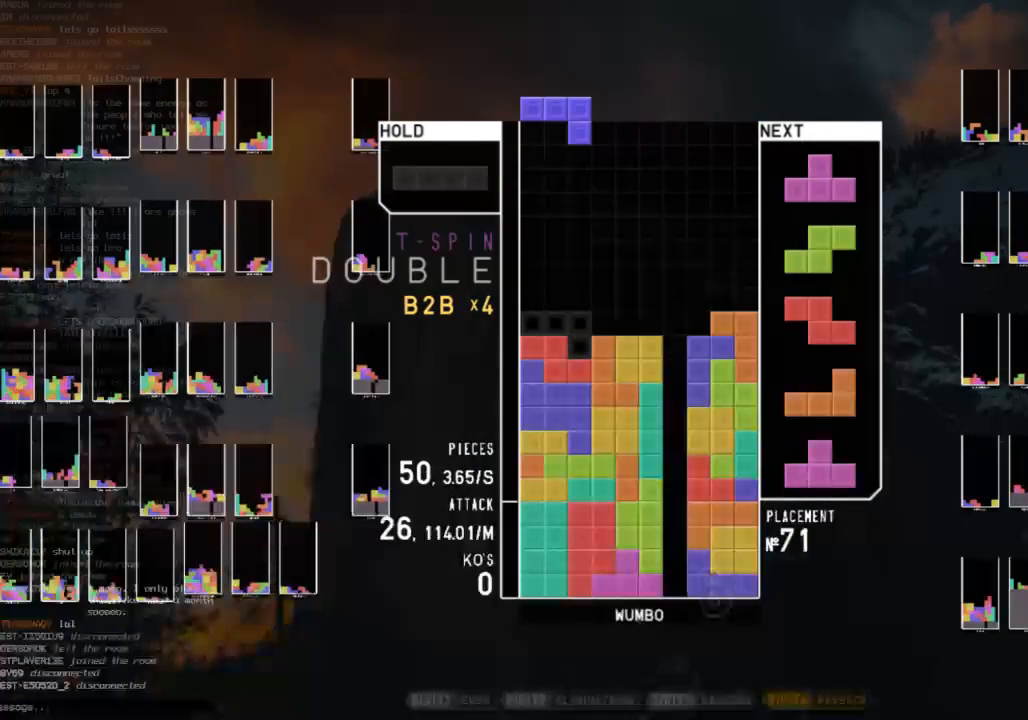
{"keys": ["down"], "events": [[33, "left", "up"], [100, "down", "down"], [100, "shift", "up"], [167, "c", "down"], [167, "down", "up"], [233, "right", "down"], [233, "x", "down"], [333, "c", "up"], [333, "right", "up"], [367, "down", "down"], [367, "x", "up"], [400, "down", "up"], [467, "down", "down"]]}
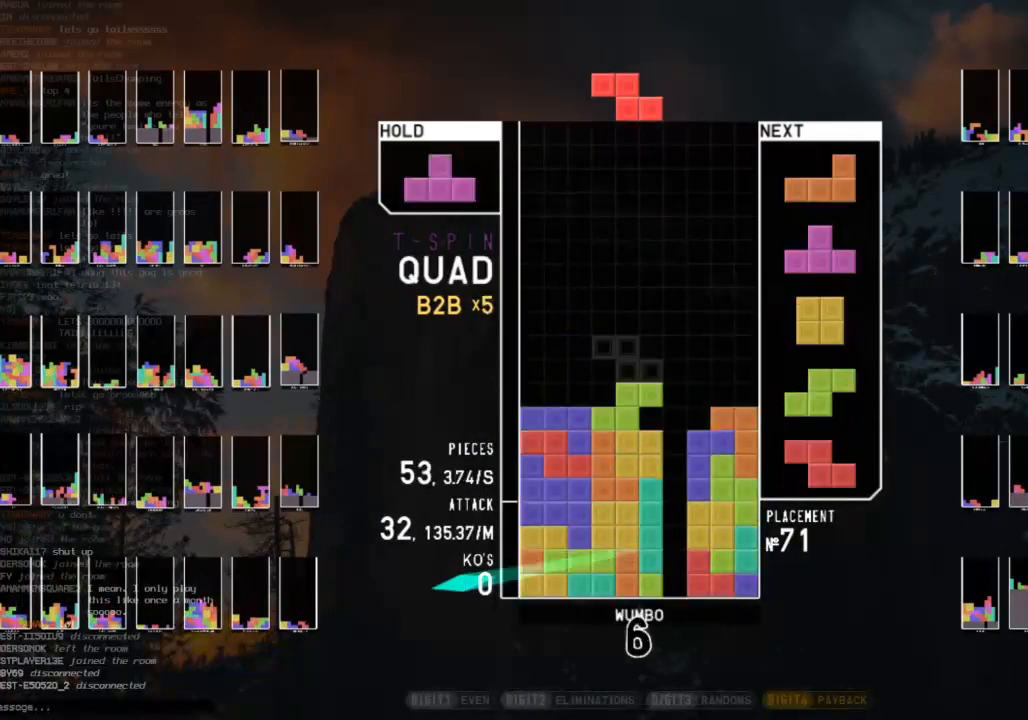
{"keys": ["right"], "events": [[67, "down", "up"], [67, "right", "down"], [100, "c", "down"], [167, "left", "down"], [167, "up", "down"], [167, "x", "down"], [200, "c", "up"], [200, "right", "up"], [233, "x", "up"], [300, "up", "up"], [300, "x", "down"], [333, "left", "up"], [400, "down", "down"], [433, "right", "down"], [433, "x", "up"], [467, "down", "up"]]}
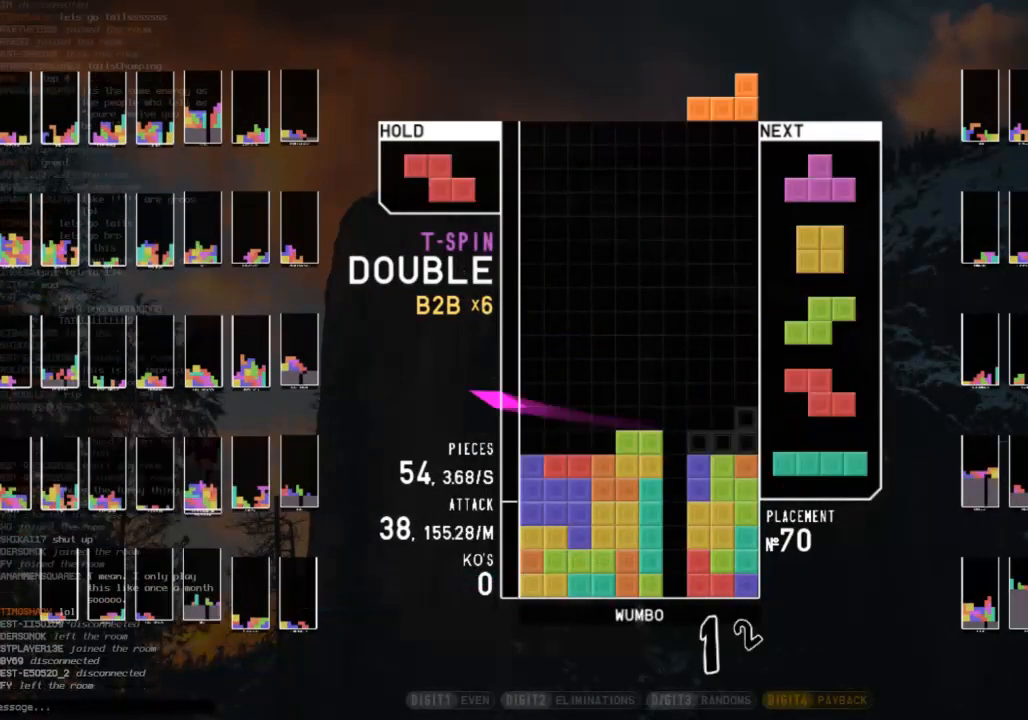
{"keys": [], "events": [[33, "down", "down"], [133, "c", "down"], [133, "down", "up"], [167, "x", "down"], [200, "c", "up"], [200, "down", "down"], [200, "right", "up"], [267, "left", "down"], [267, "x", "up"], [300, "down", "up"], [400, "left", "up"], [433, "down", "down"], [500, "down", "up"]]}
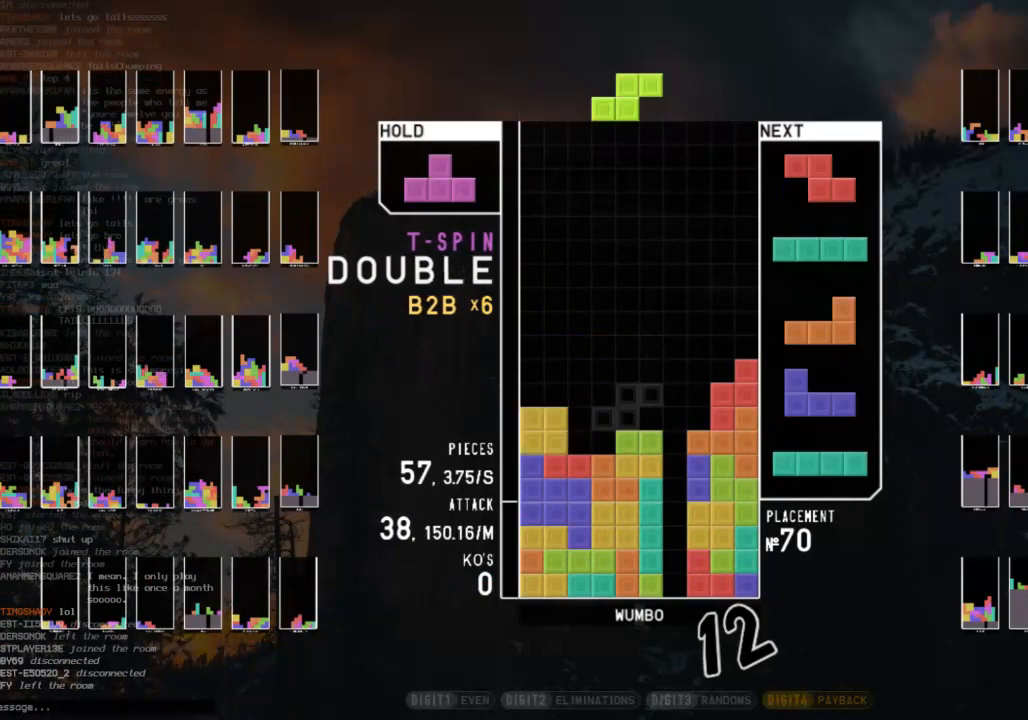
{"keys": [], "events": [[100, "left", "down"], [133, "down", "down"], [133, "left", "up"], [167, "down", "up"], [233, "z", "down"], [267, "left", "down"], [333, "down", "down"], [333, "left", "up"], [333, "z", "up"], [367, "down", "up"]]}
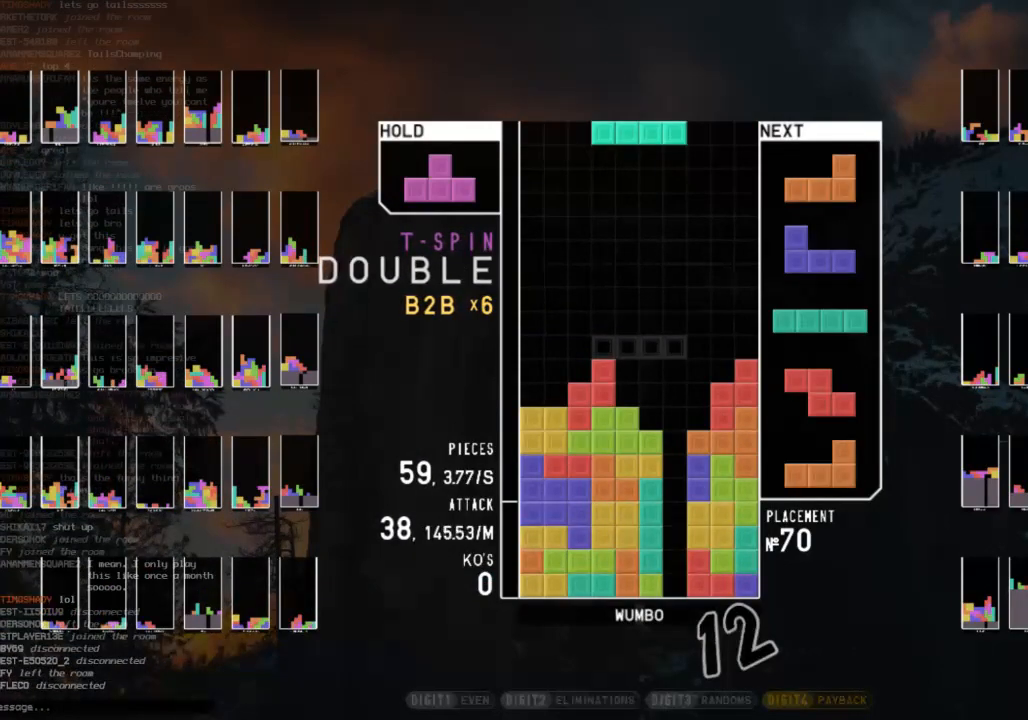
{"keys": [], "events": [[67, "right", "down"], [67, "x", "down"], [100, "right", "up"], [100, "x", "up"], [200, "down", "down"], [300, "down", "up"], [300, "left", "down"], [400, "x", "down"], [433, "left", "up"], [467, "x", "up"]]}